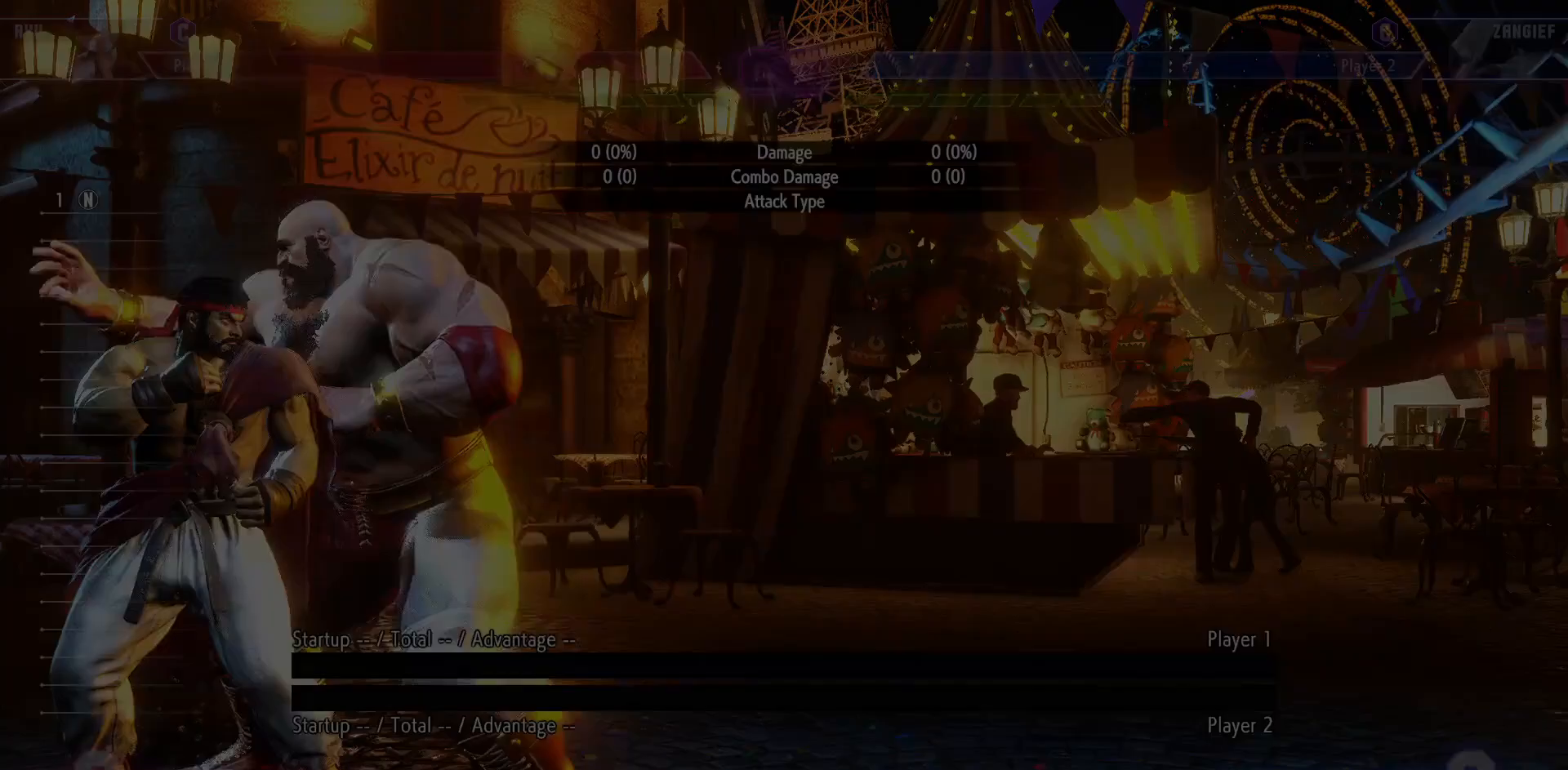
Gameplay with a controller (arcade stick); each line is a JSON object with the inputs held at the frame after it. "events" lists button and stick changes between this image and that frame as [ms after this image, input, new state], when the widget could be followed in between. Not read: L3 R3.
{"buttons": ["DPAD_RIGHT"], "events": [[433, "DPAD_RIGHT", "down"]]}
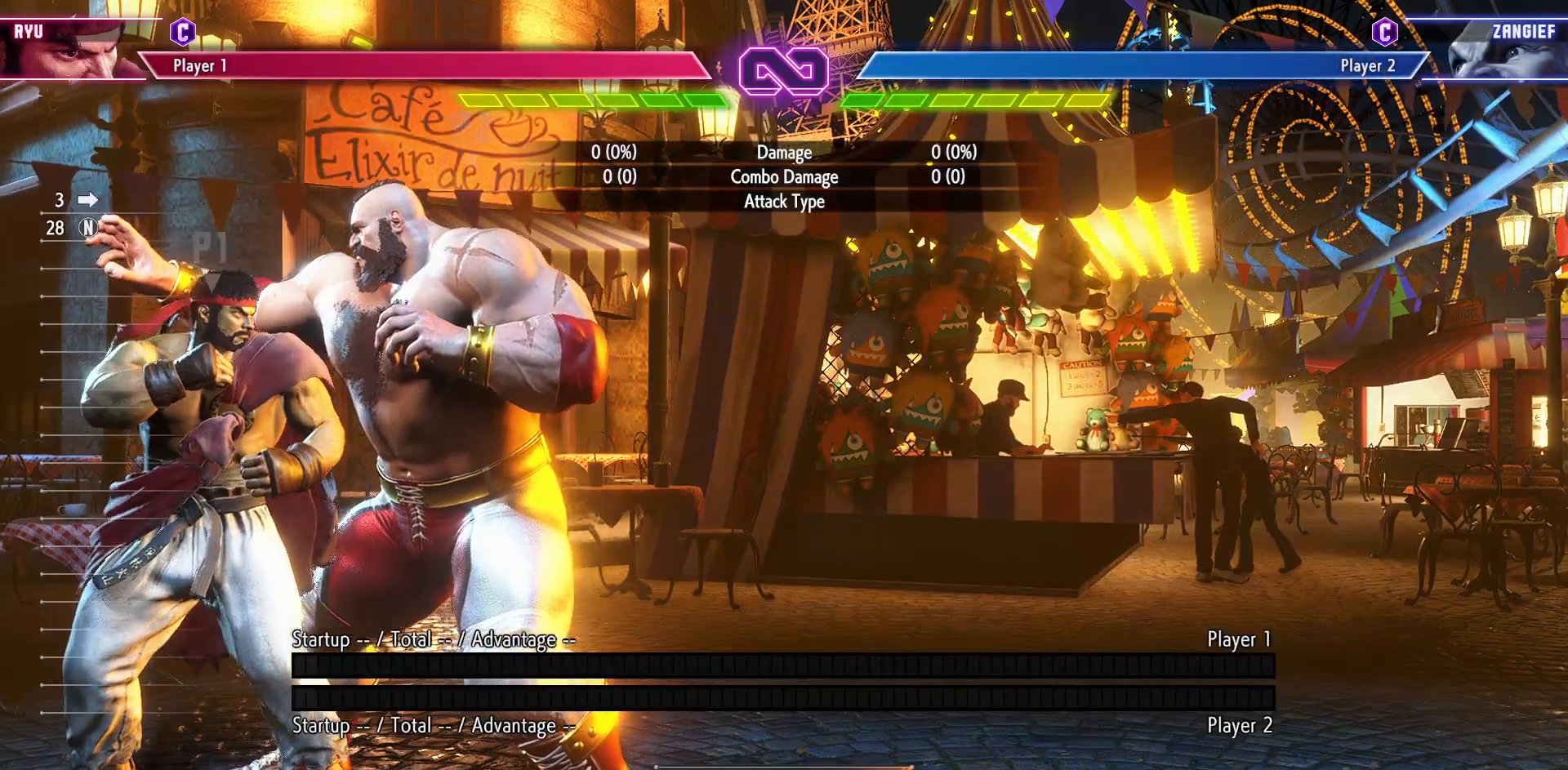
{"buttons": [], "events": [[150, "DPAD_RIGHT", "up"]]}
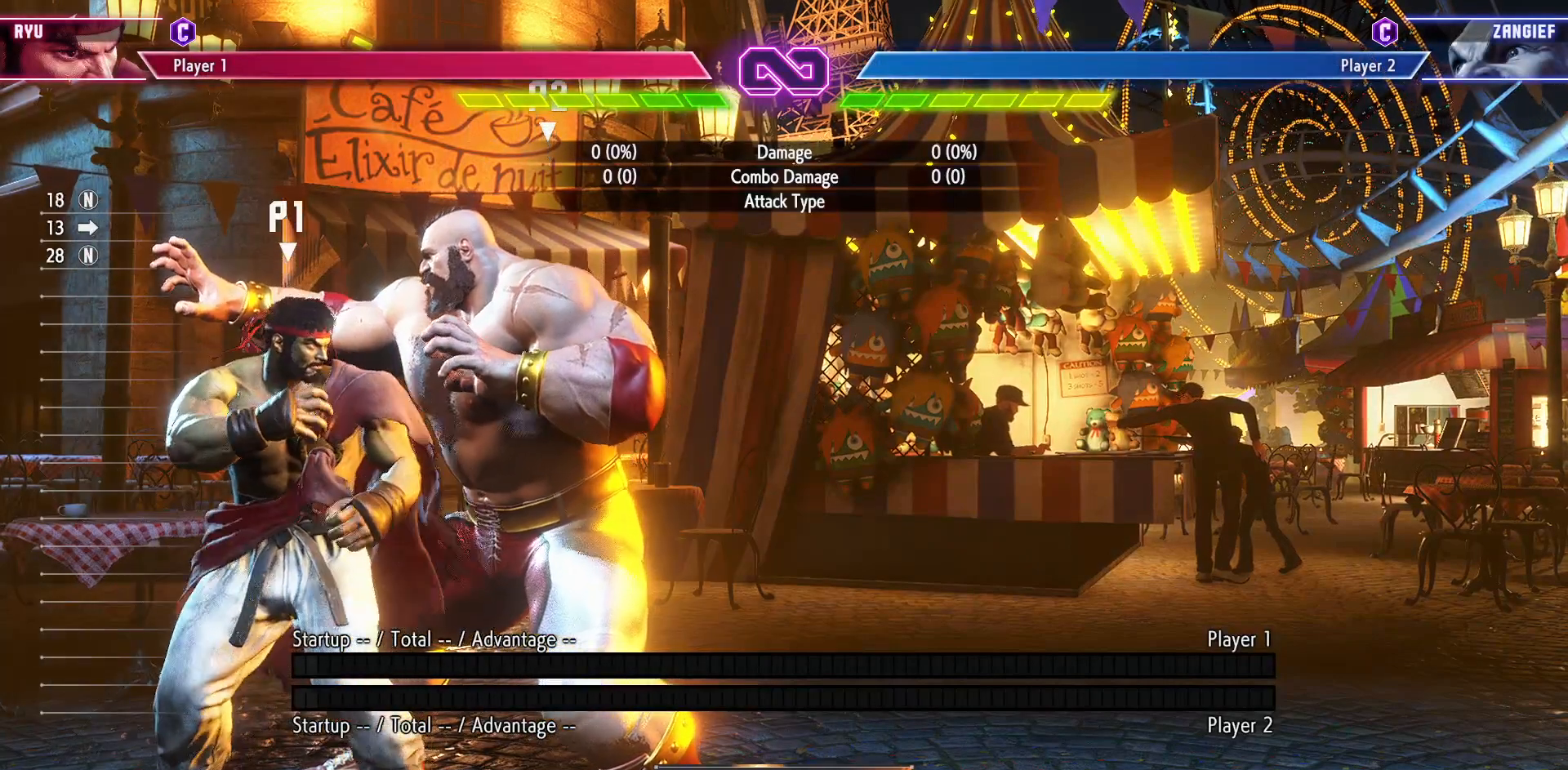
{"buttons": ["DPAD_RIGHT"], "events": [[17, "DPAD_DOWN", "down"], [83, "DPAD_DOWN", "up"], [417, "DPAD_RIGHT", "down"]]}
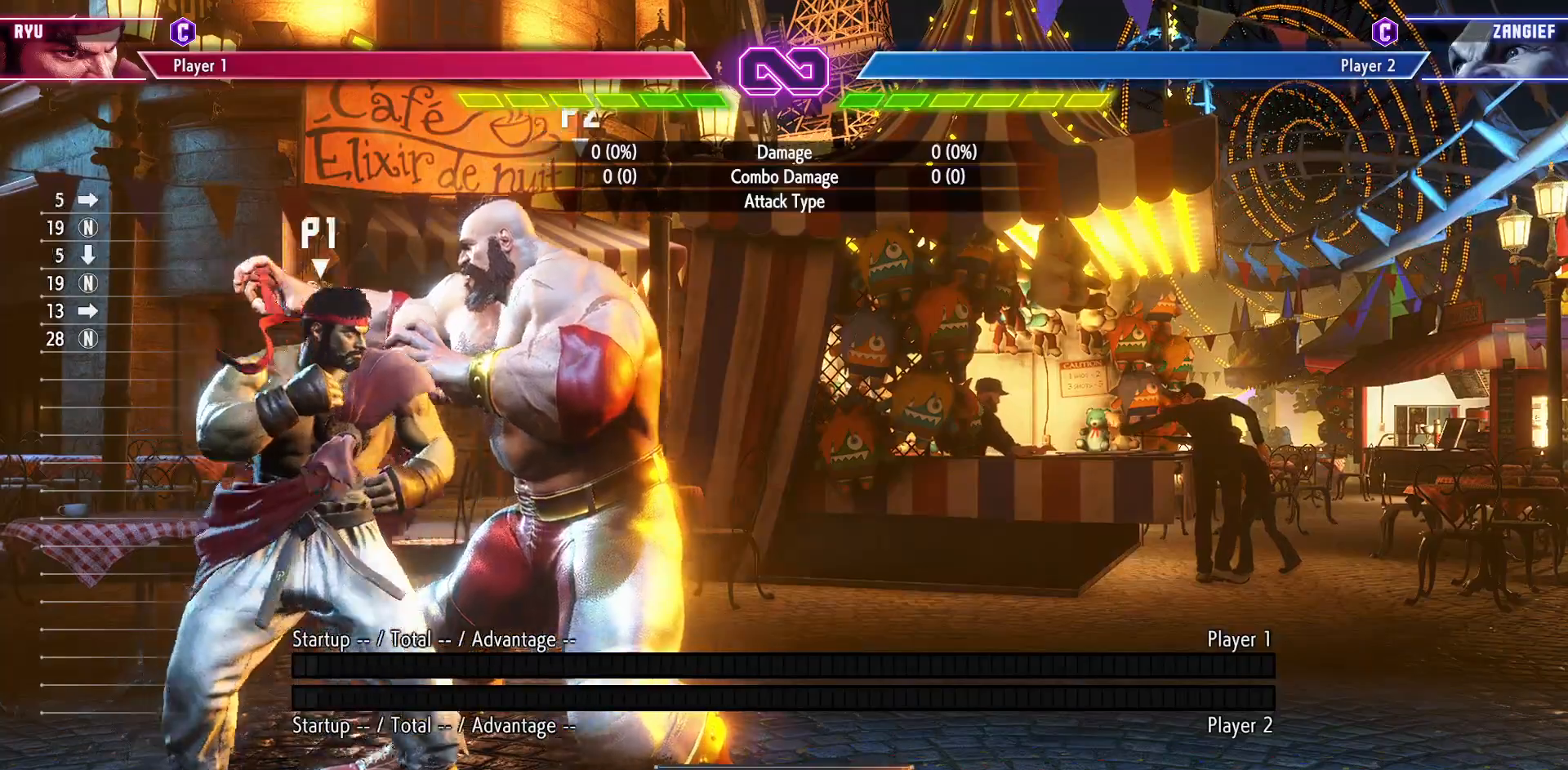
{"buttons": ["CIRCLE", "TRIANGLE", "DPAD_RIGHT"], "events": [[67, "DPAD_RIGHT", "up"], [150, "CIRCLE", "down"], [150, "TRIANGLE", "down"], [283, "DPAD_RIGHT", "down"], [350, "DPAD_RIGHT", "up"], [450, "DPAD_RIGHT", "down"]]}
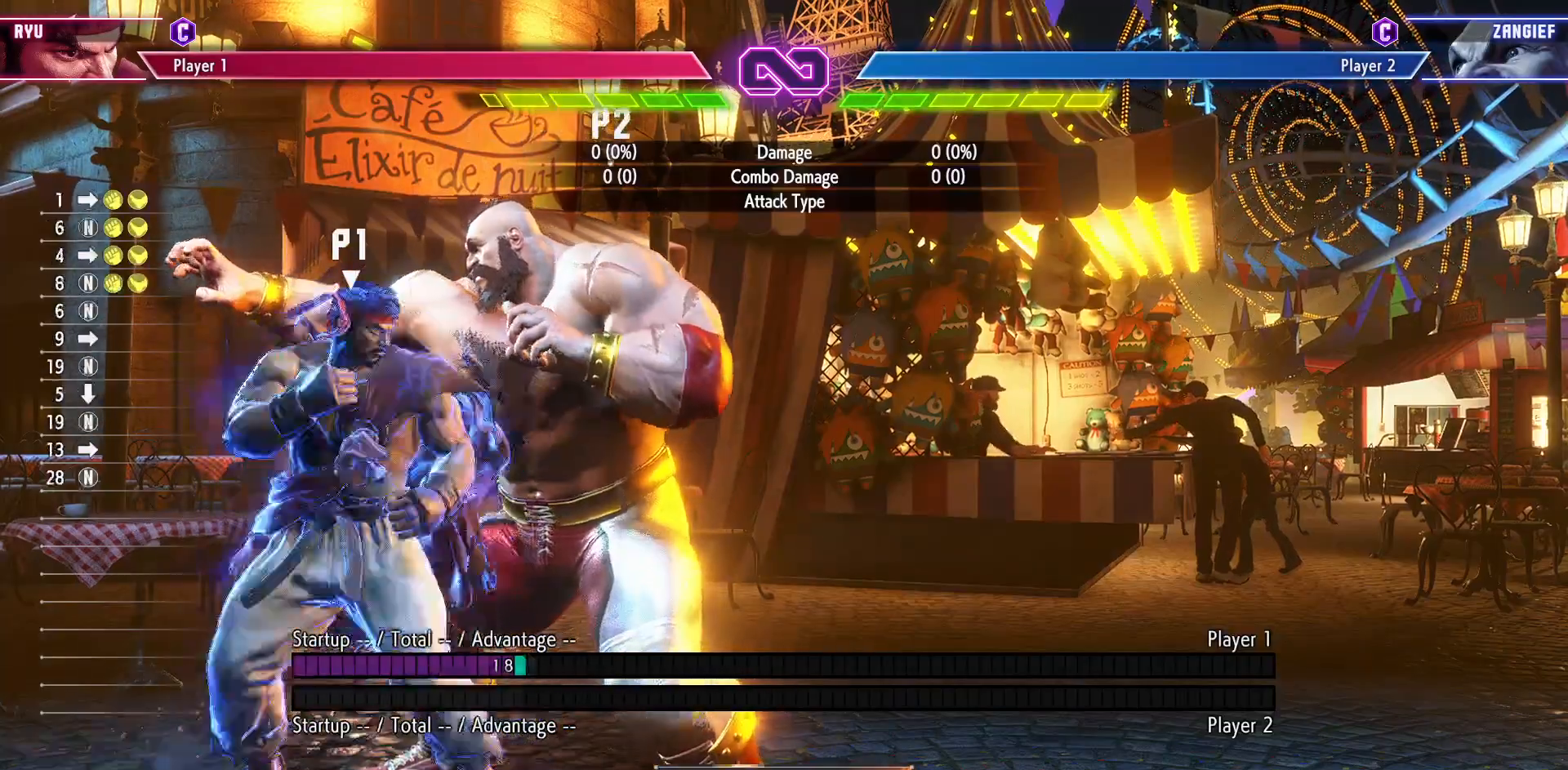
{"buttons": ["DPAD_DOWN", "DPAD_LEFT"], "events": [[200, "DPAD_RIGHT", "up"], [200, "TRIANGLE", "up"], [217, "CIRCLE", "up"], [333, "R1", "down"], [417, "DPAD_DOWN", "down"], [450, "R1", "up"], [467, "DPAD_LEFT", "down"]]}
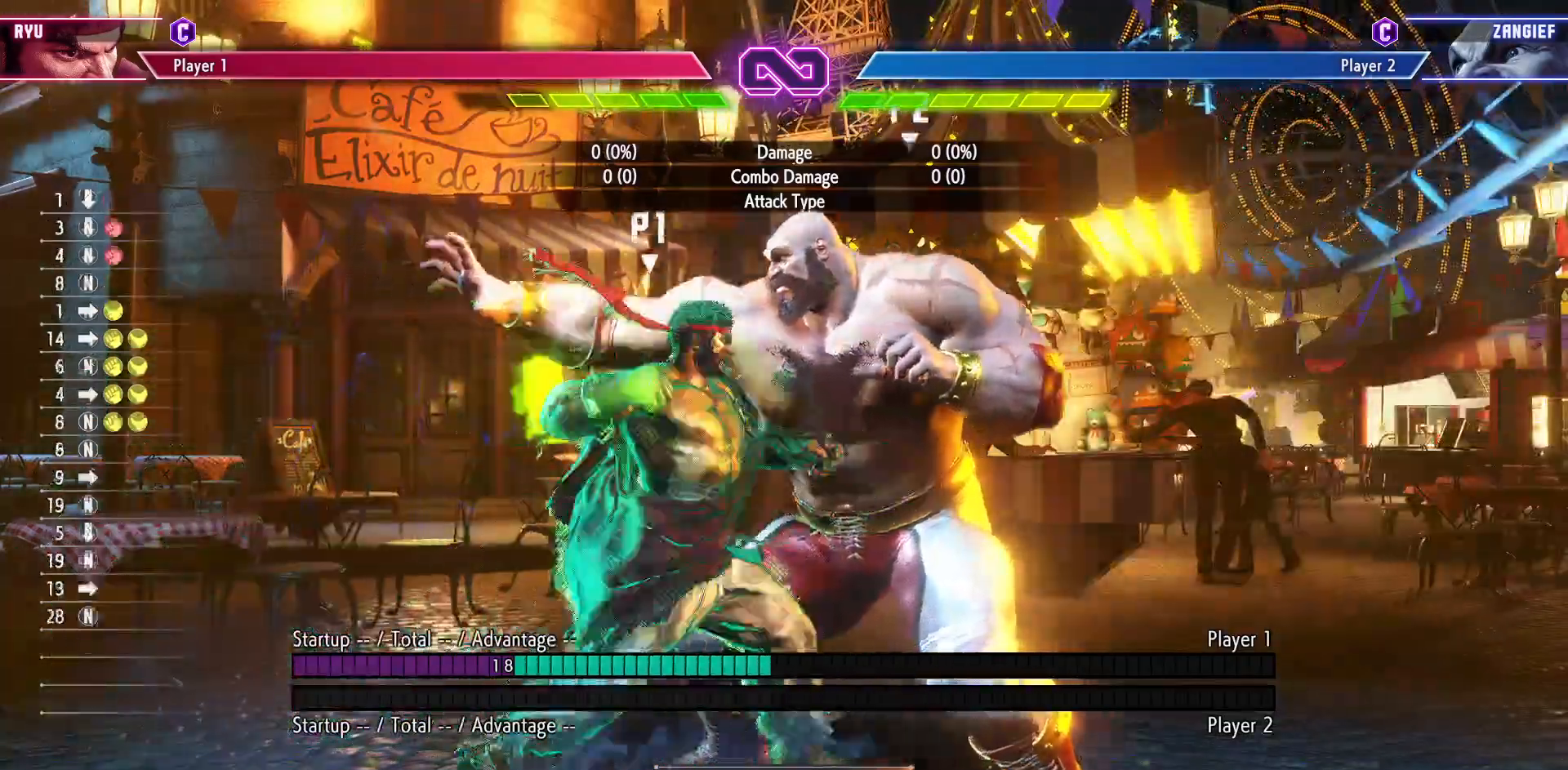
{"buttons": [], "events": [[17, "DPAD_DOWN", "up"], [83, "DPAD_LEFT", "up"], [83, "R1", "down"], [167, "R1", "up"]]}
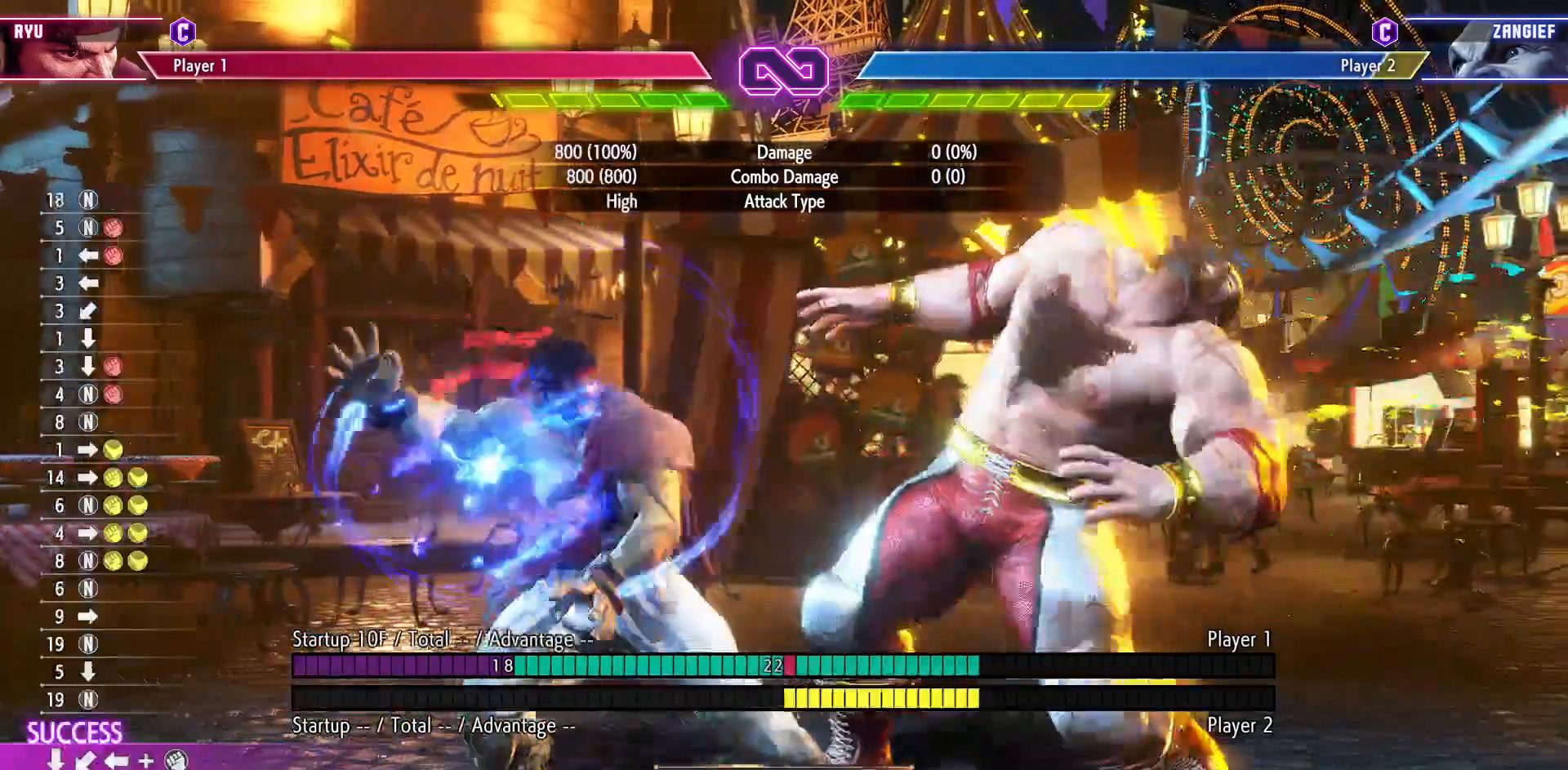
{"buttons": [], "events": []}
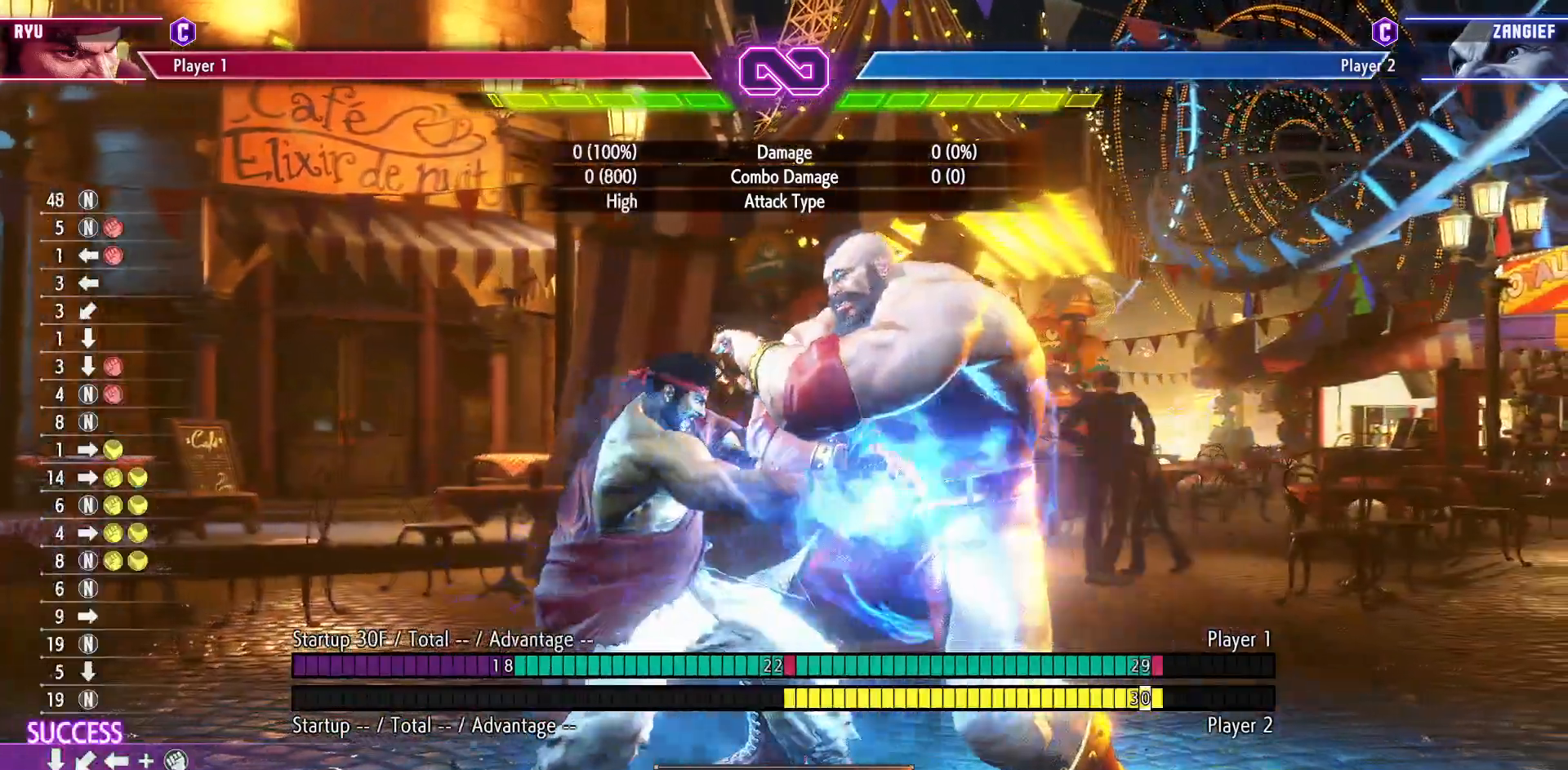
{"buttons": [], "events": []}
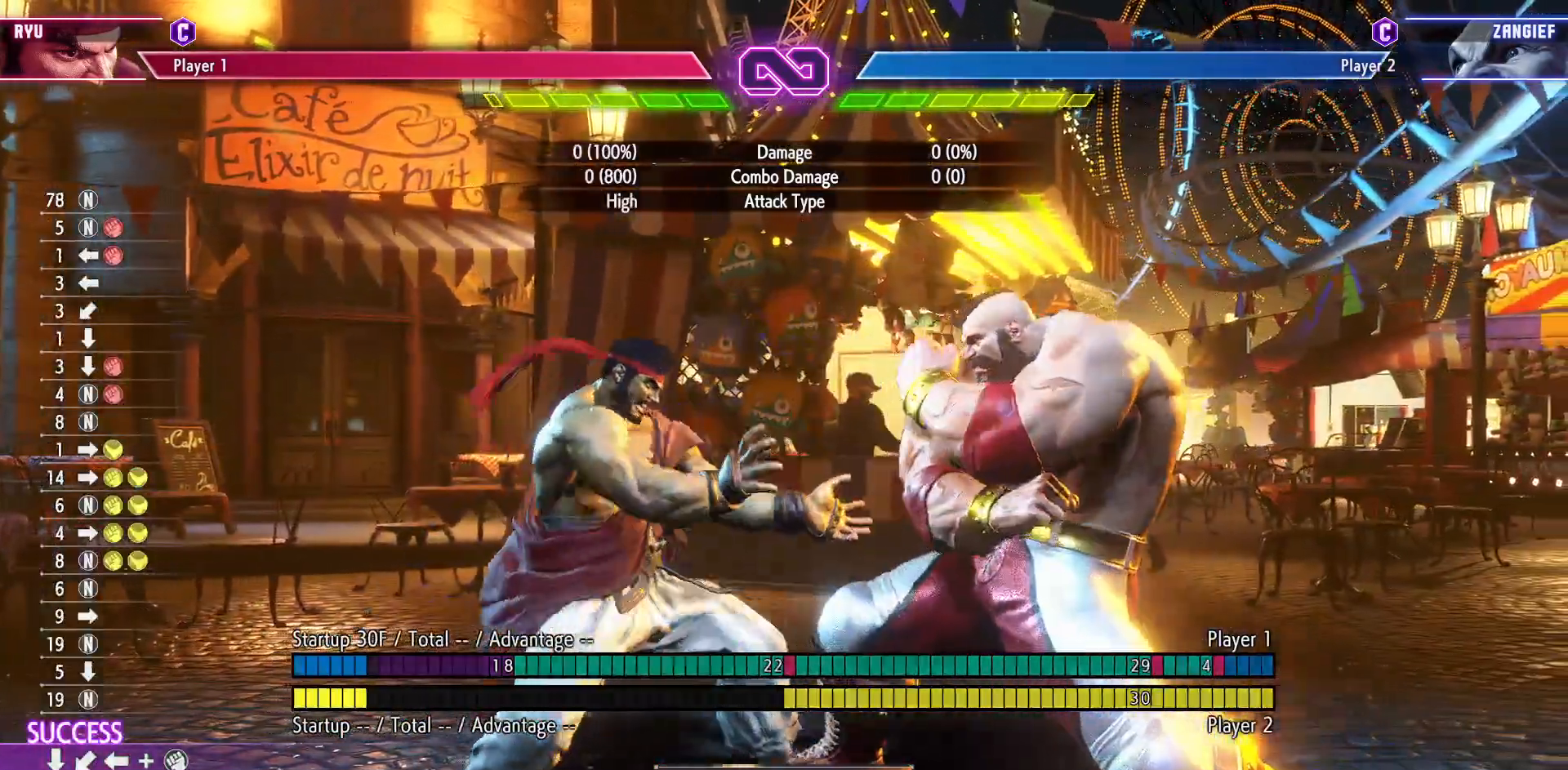
{"buttons": ["DPAD_RIGHT"], "events": [[417, "DPAD_RIGHT", "down"]]}
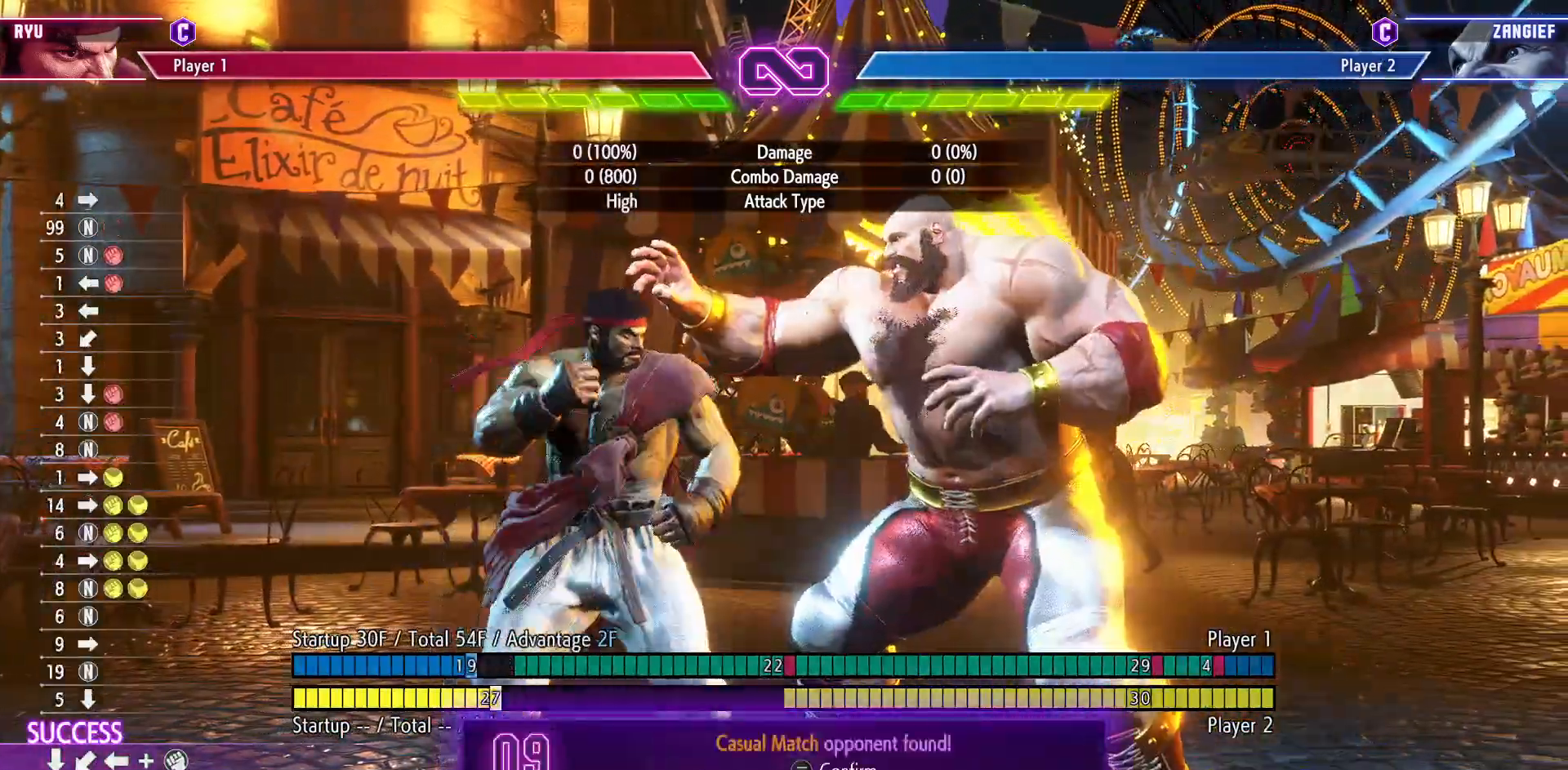
{"buttons": [], "events": [[350, "DPAD_RIGHT", "up"]]}
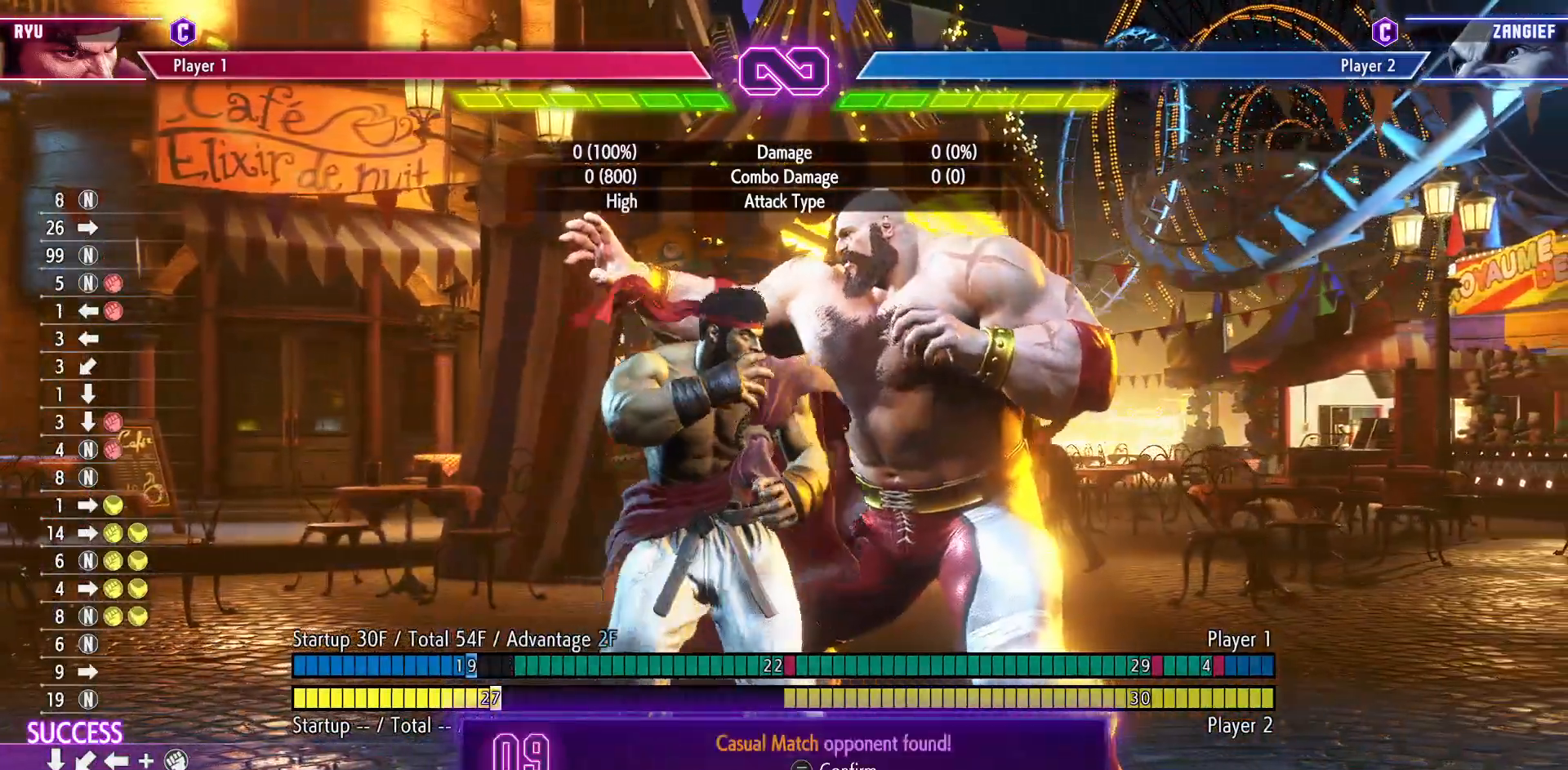
{"buttons": [], "events": []}
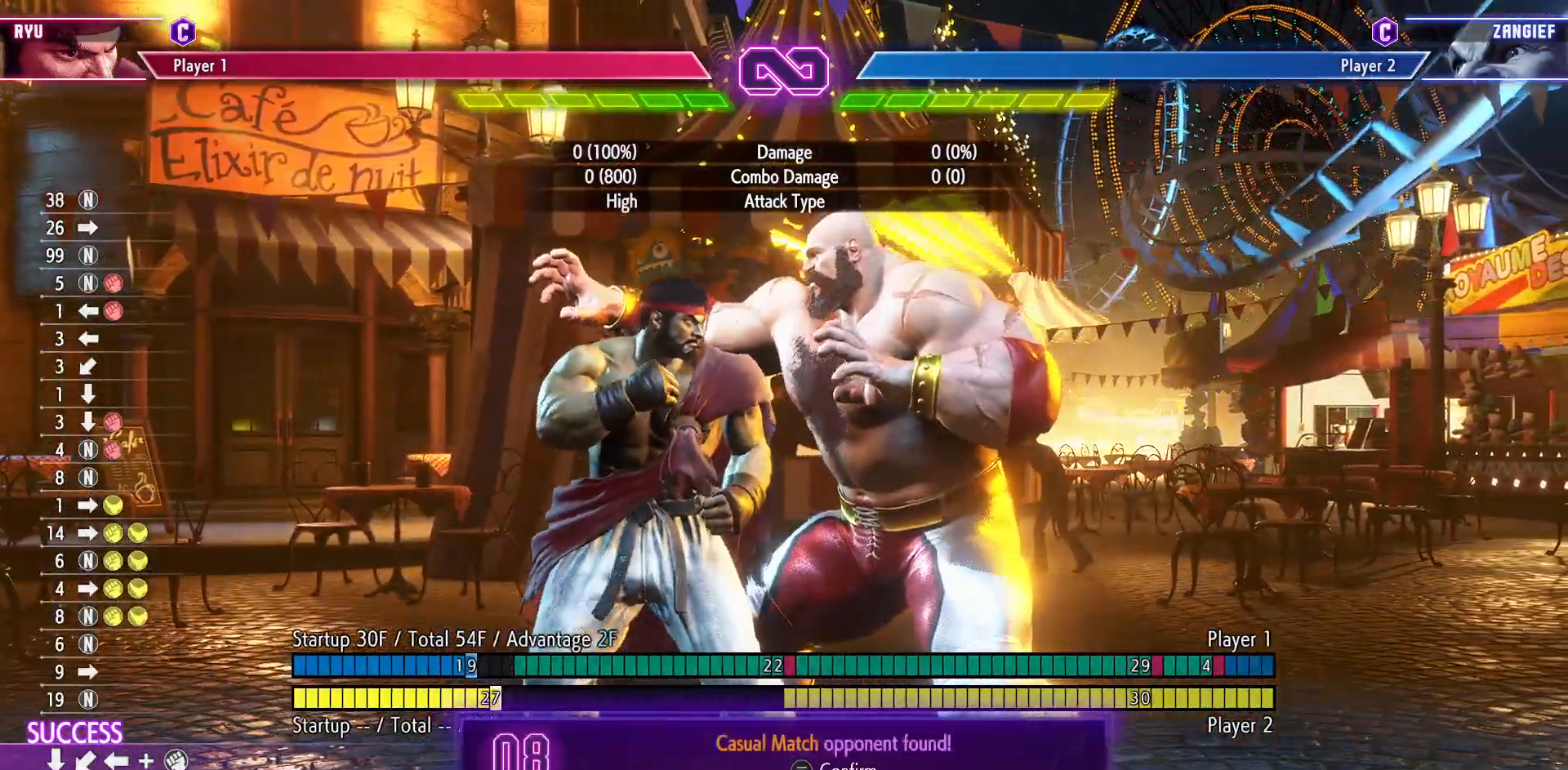
{"buttons": [], "events": []}
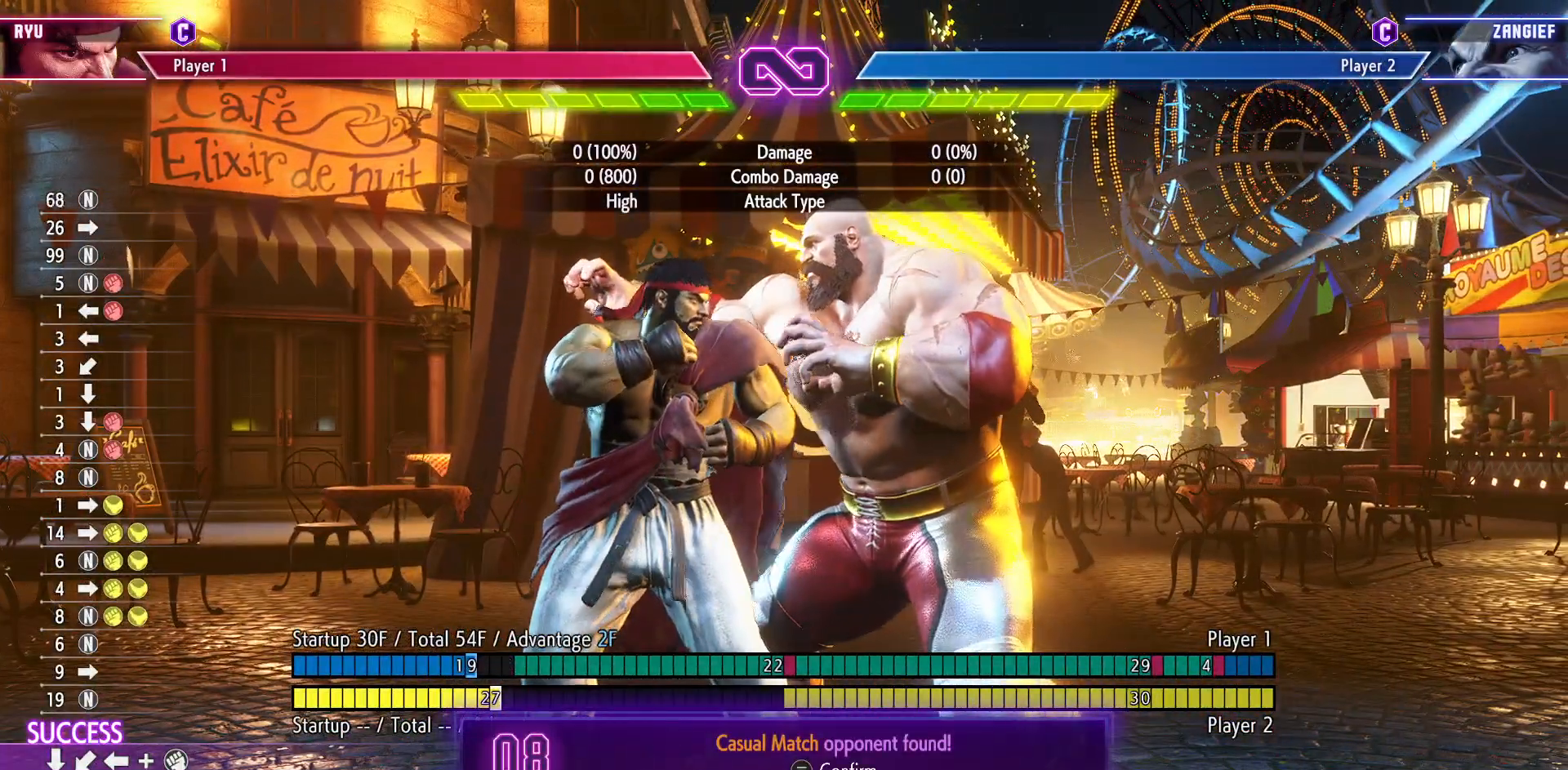
{"buttons": ["START"], "events": [[383, "START", "down"]]}
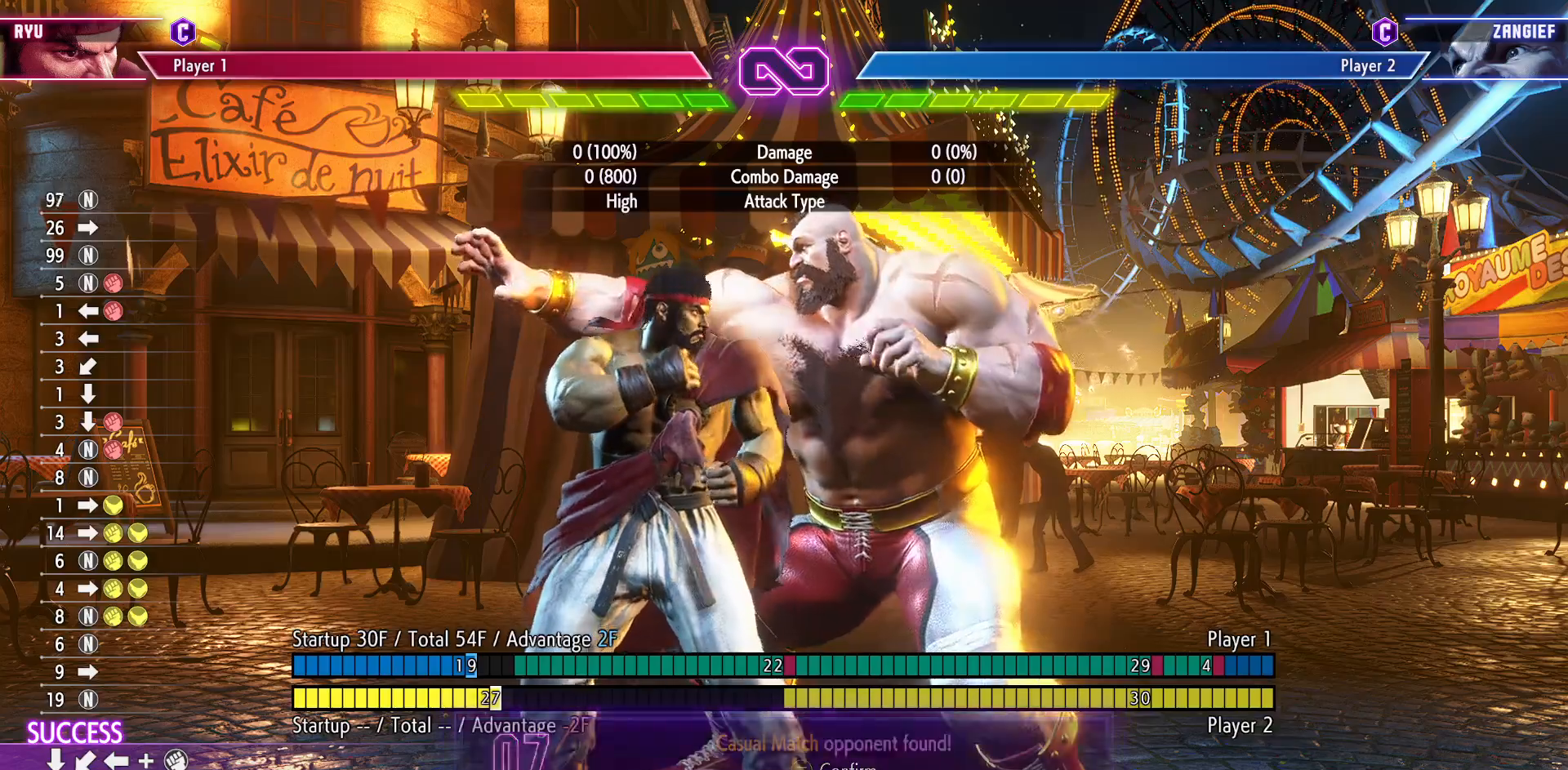
{"buttons": [], "events": [[67, "START", "up"]]}
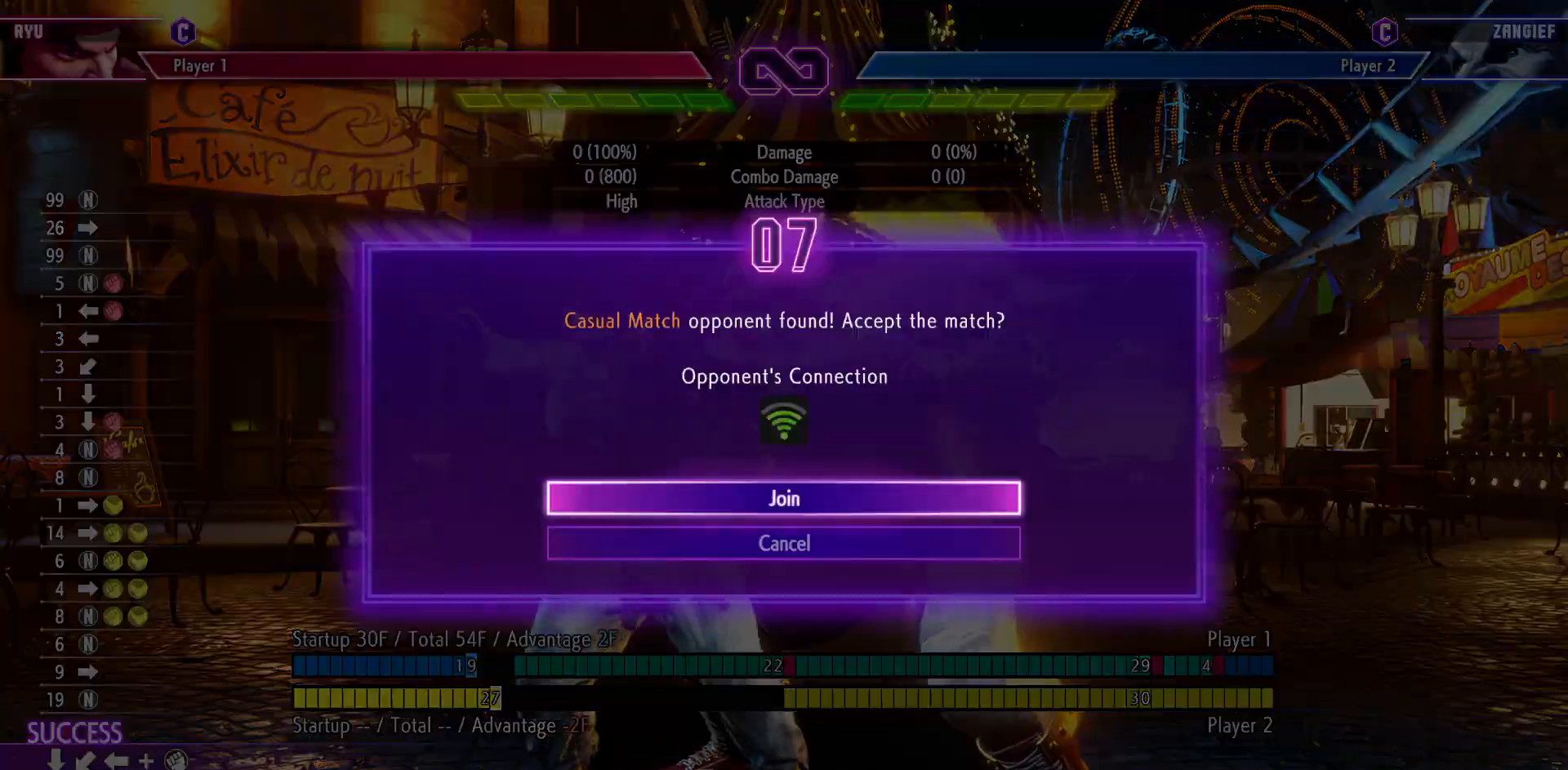
{"buttons": ["CROSS"], "events": [[383, "CROSS", "down"]]}
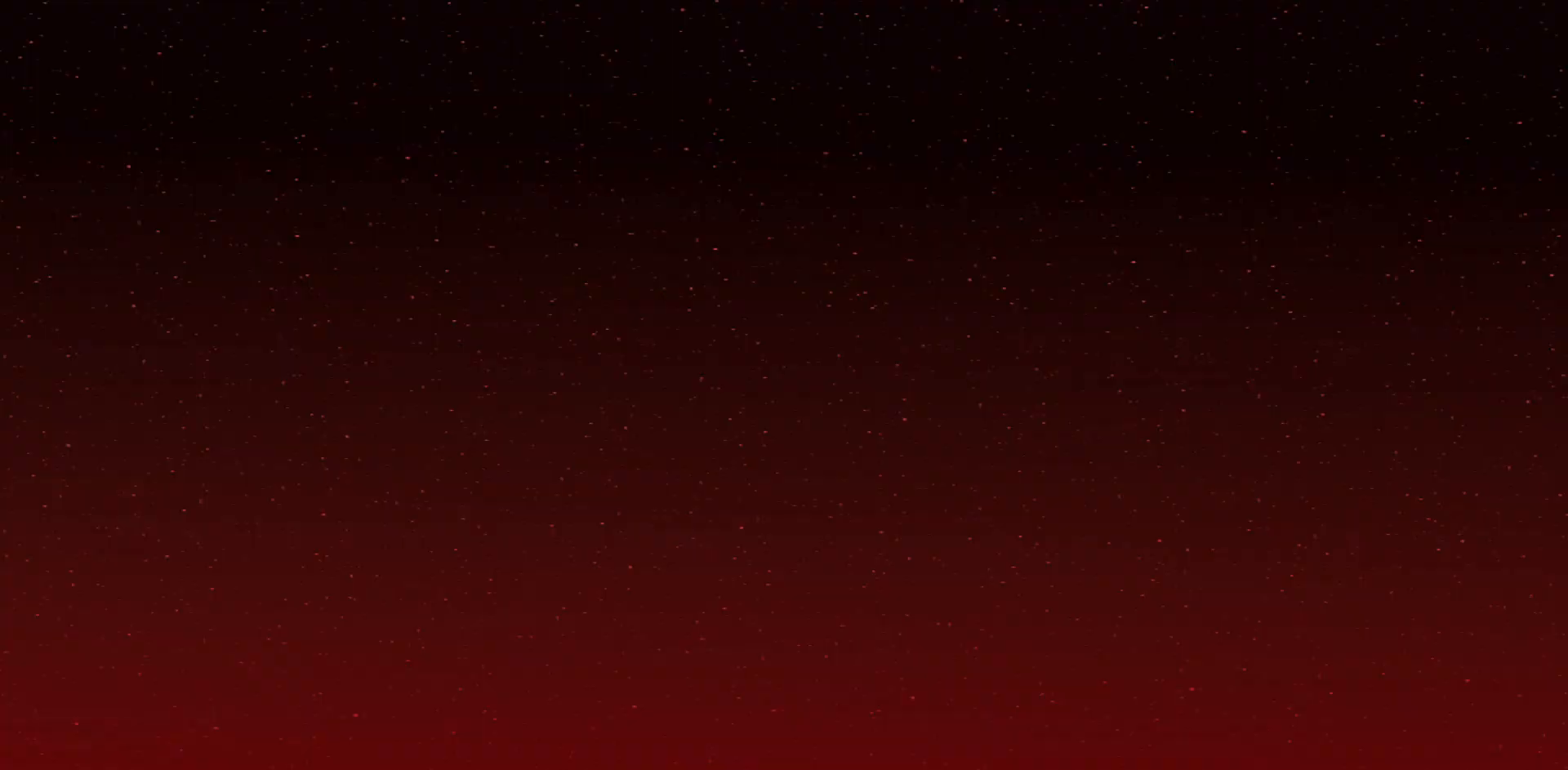
{"buttons": [], "events": [[50, "CROSS", "up"]]}